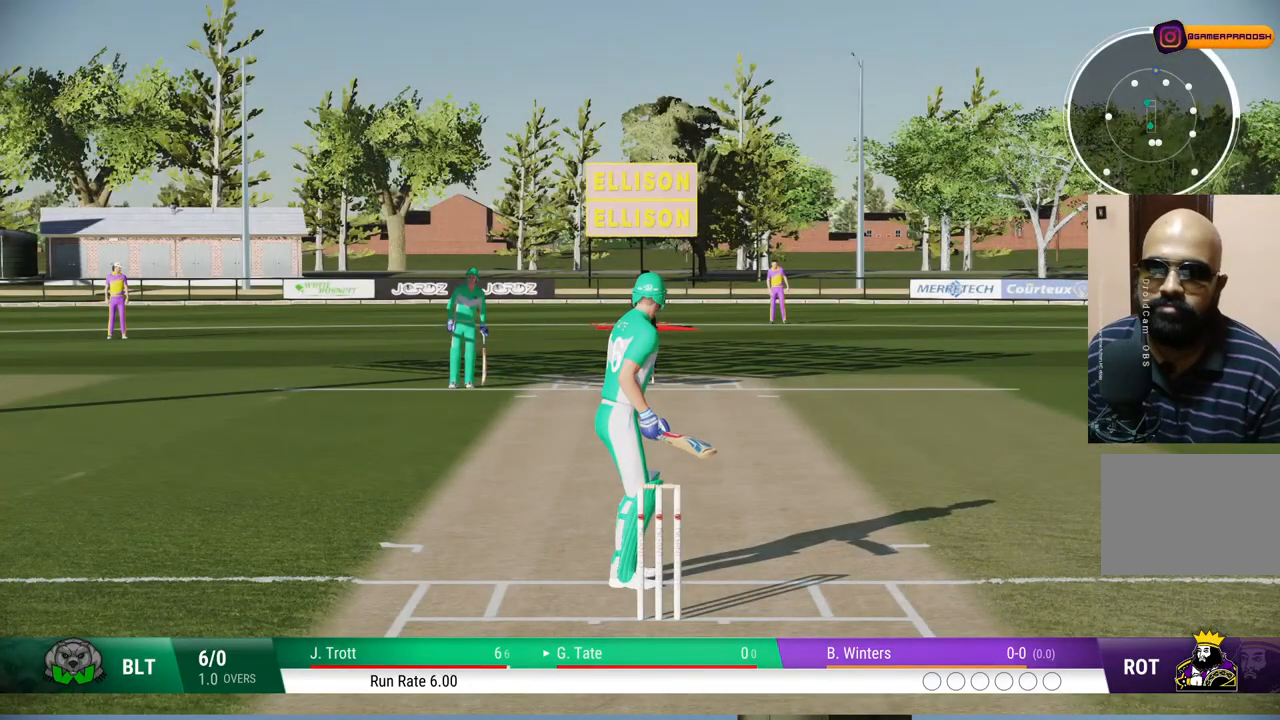
Gameplay with a controller (PlayStation layout); each line is a JSON object with the inputs held at the frame after it. "events" lists button and stick changes between this image and that frame as [ms after this image, input, new state], when the widget could be followed in between. Not read: L1 L2 L3 R1 R2 R3.
{"buttons": [], "left_stick": "center", "right_stick": "center", "events": [[67, "left_stick", "up-right"], [217, "left_stick", "center"]]}
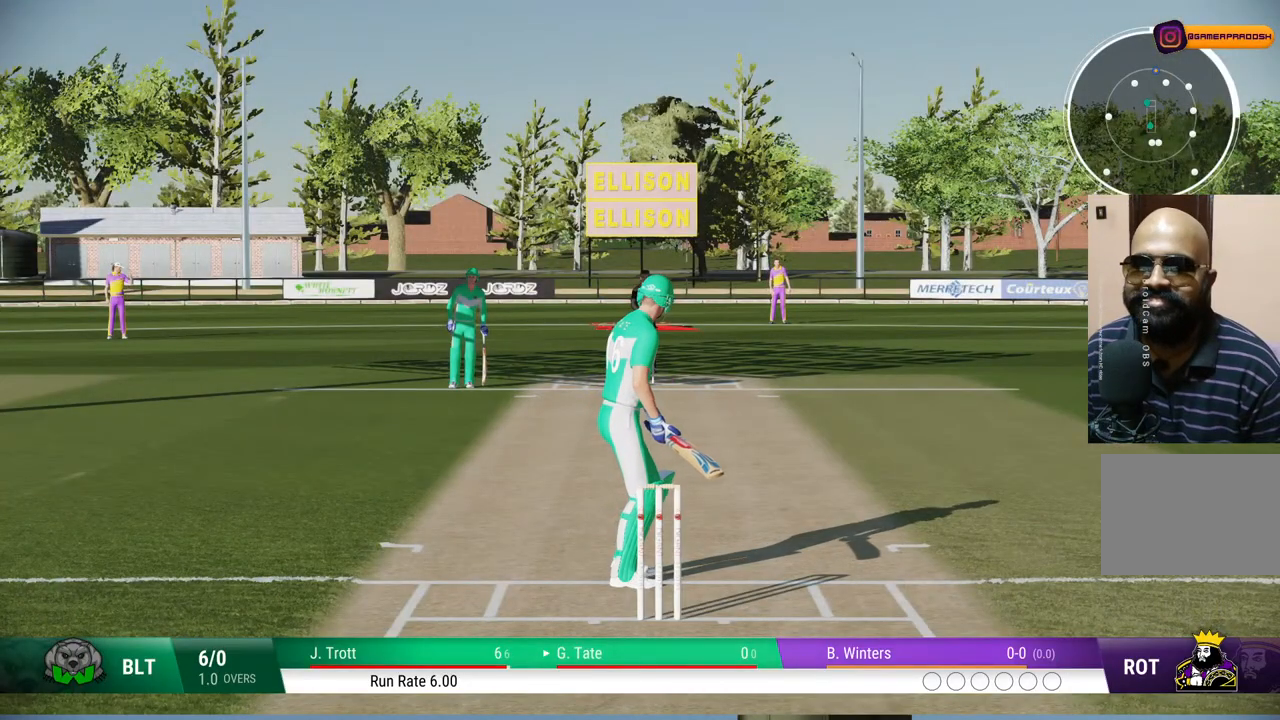
{"buttons": [], "left_stick": "center", "right_stick": "center", "events": [[317, "left_stick", "up-right"], [500, "left_stick", "center"]]}
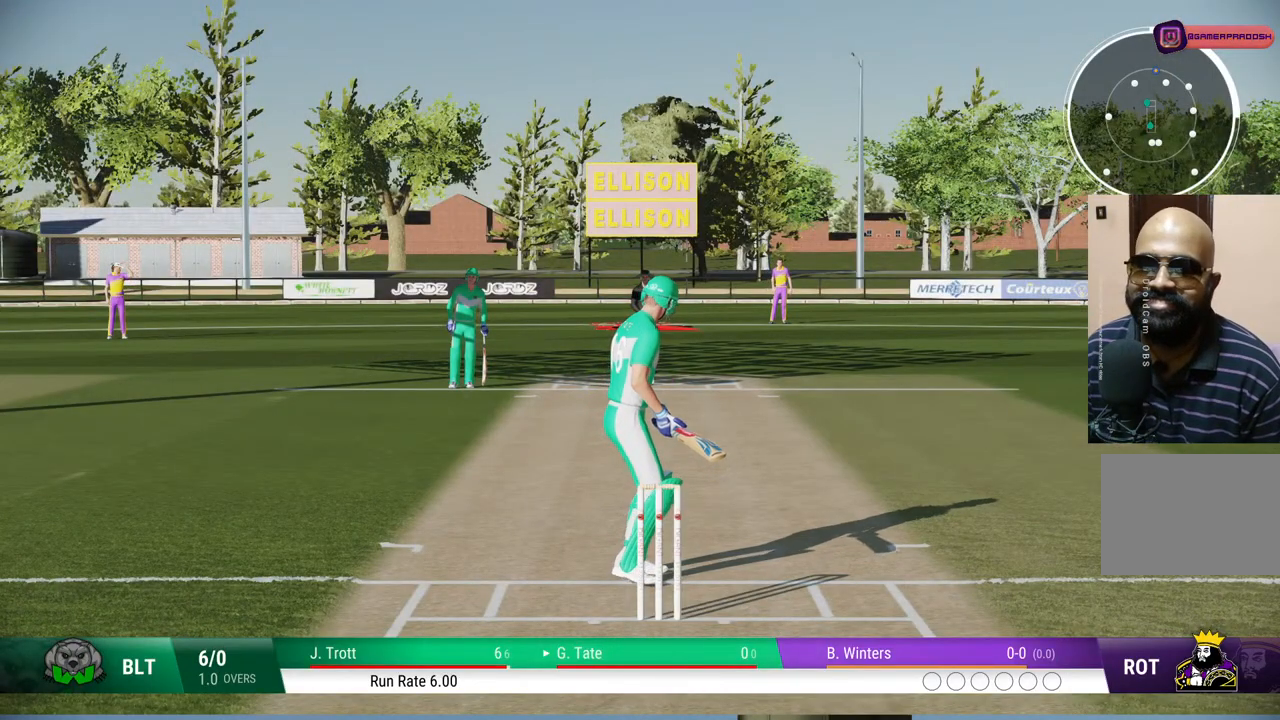
{"buttons": [], "left_stick": "center", "right_stick": "center", "events": []}
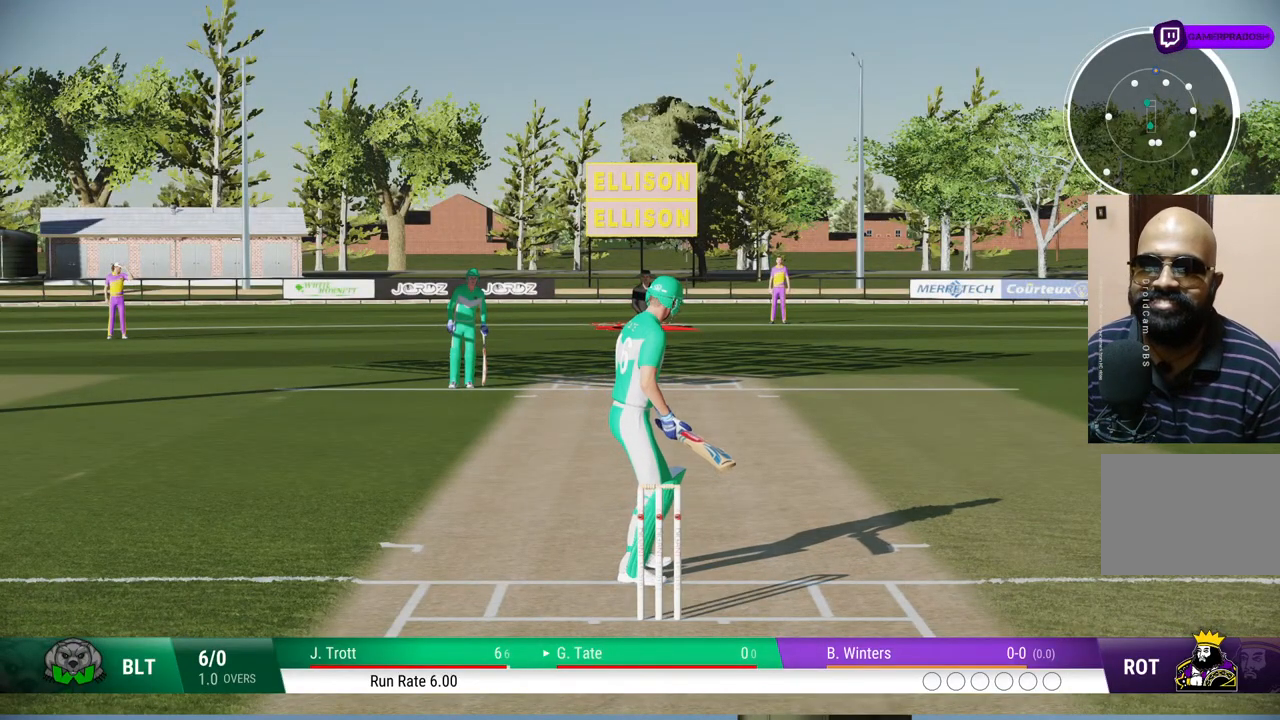
{"buttons": [], "left_stick": "center", "right_stick": "center", "events": []}
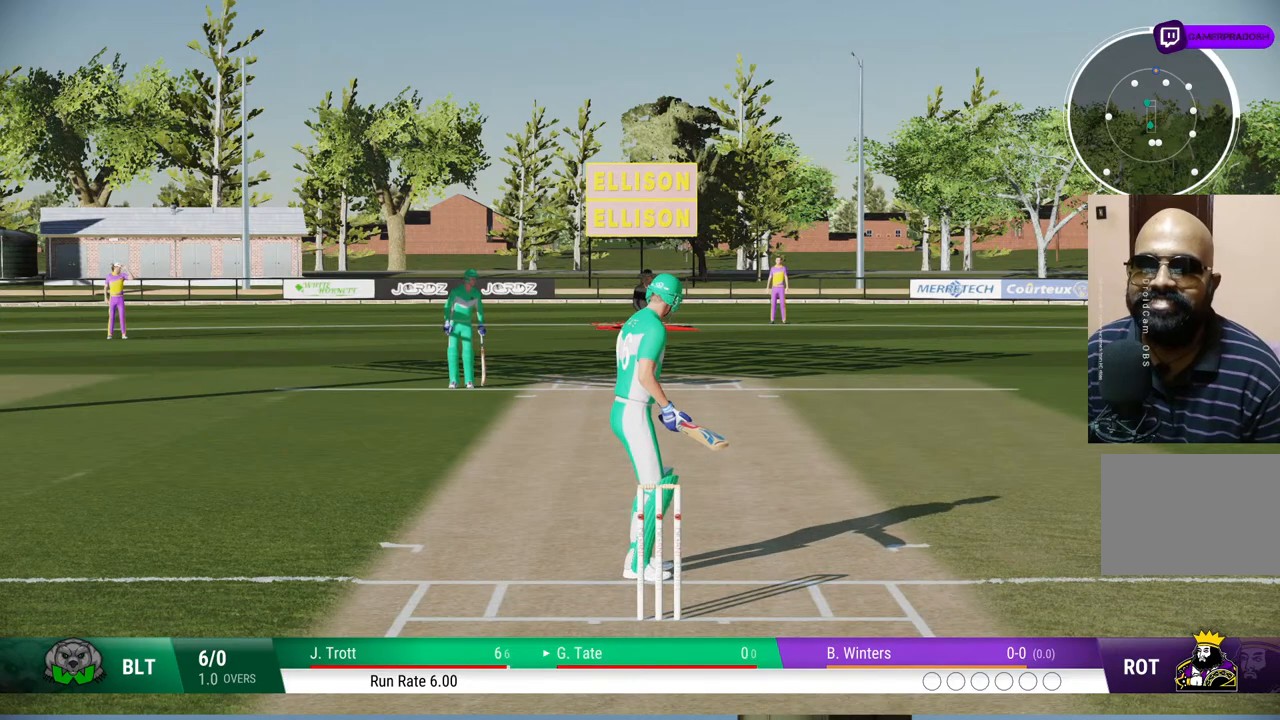
{"buttons": [], "left_stick": "center", "right_stick": "center", "events": []}
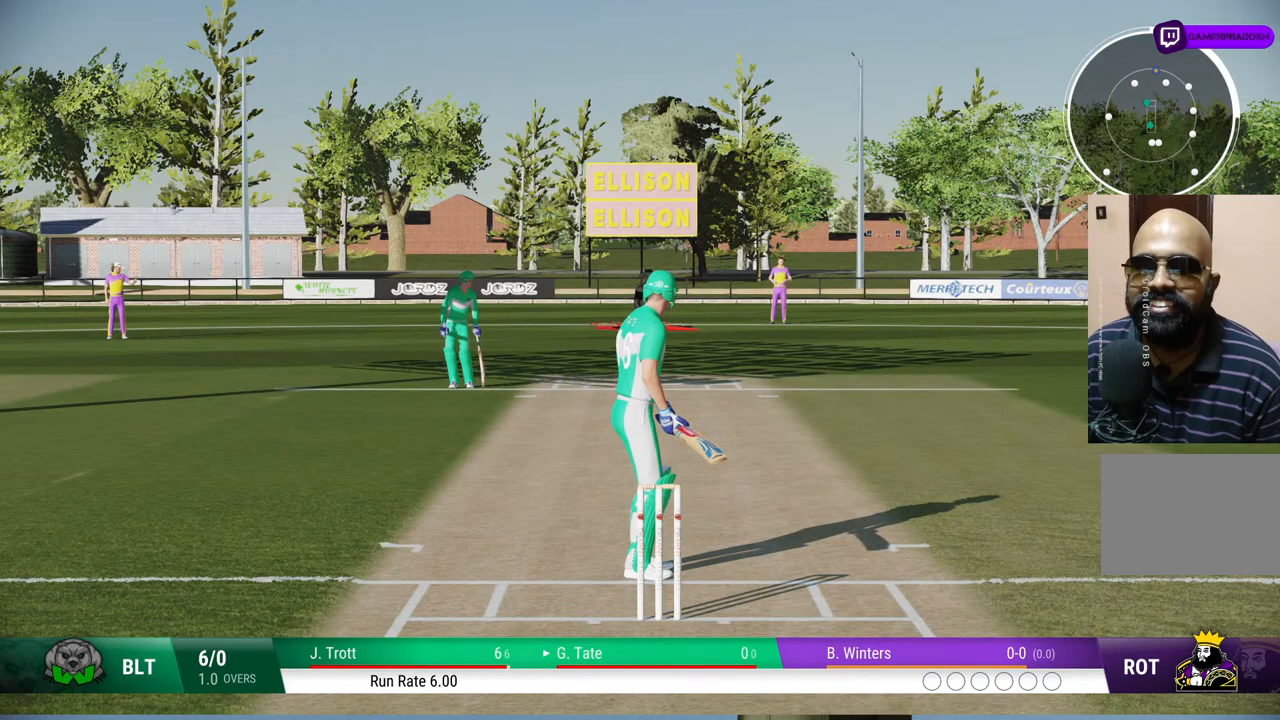
{"buttons": [], "left_stick": "center", "right_stick": "center", "events": []}
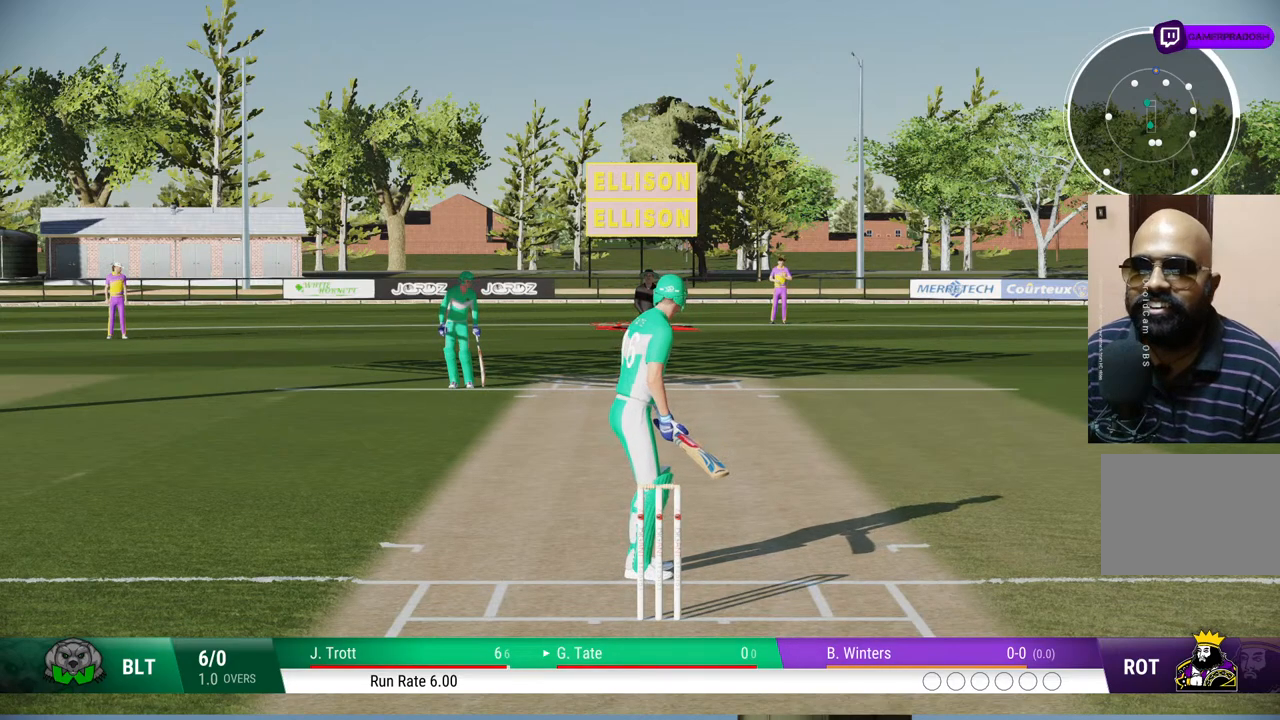
{"buttons": [], "left_stick": "center", "right_stick": "center", "events": [[250, "left_stick", "up"], [367, "left_stick", "center"]]}
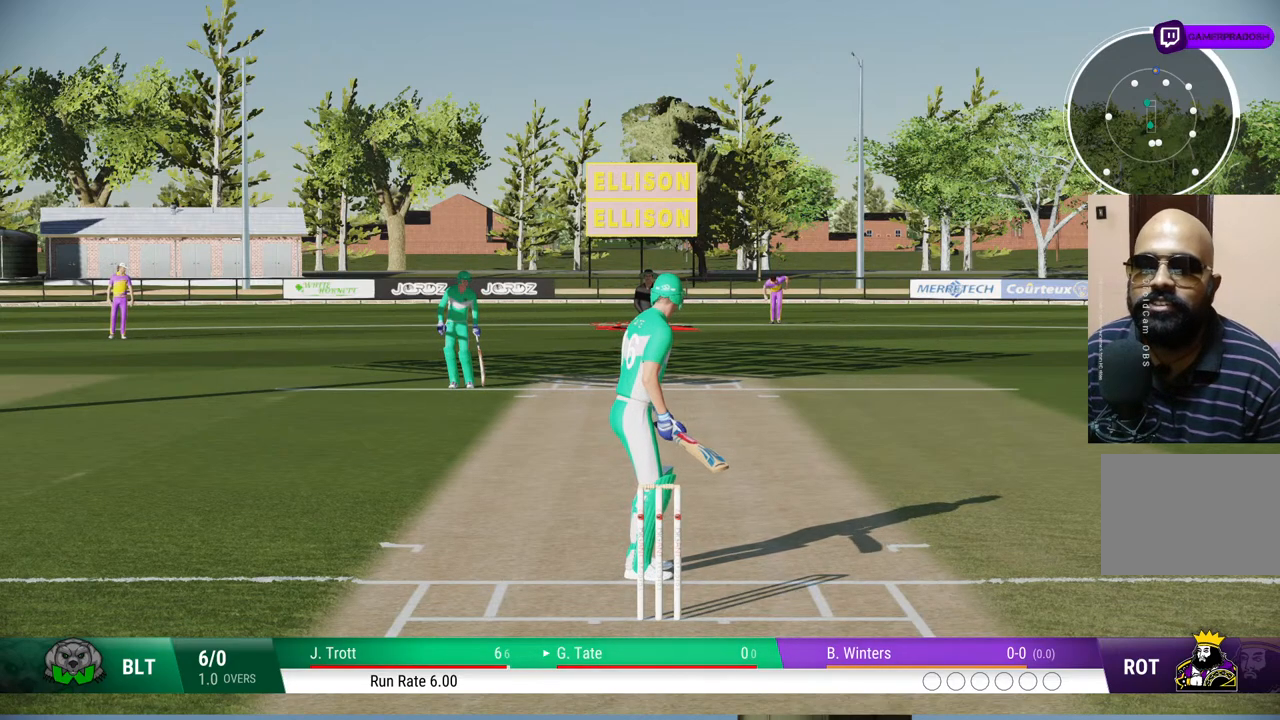
{"buttons": [], "left_stick": "center", "right_stick": "center", "events": []}
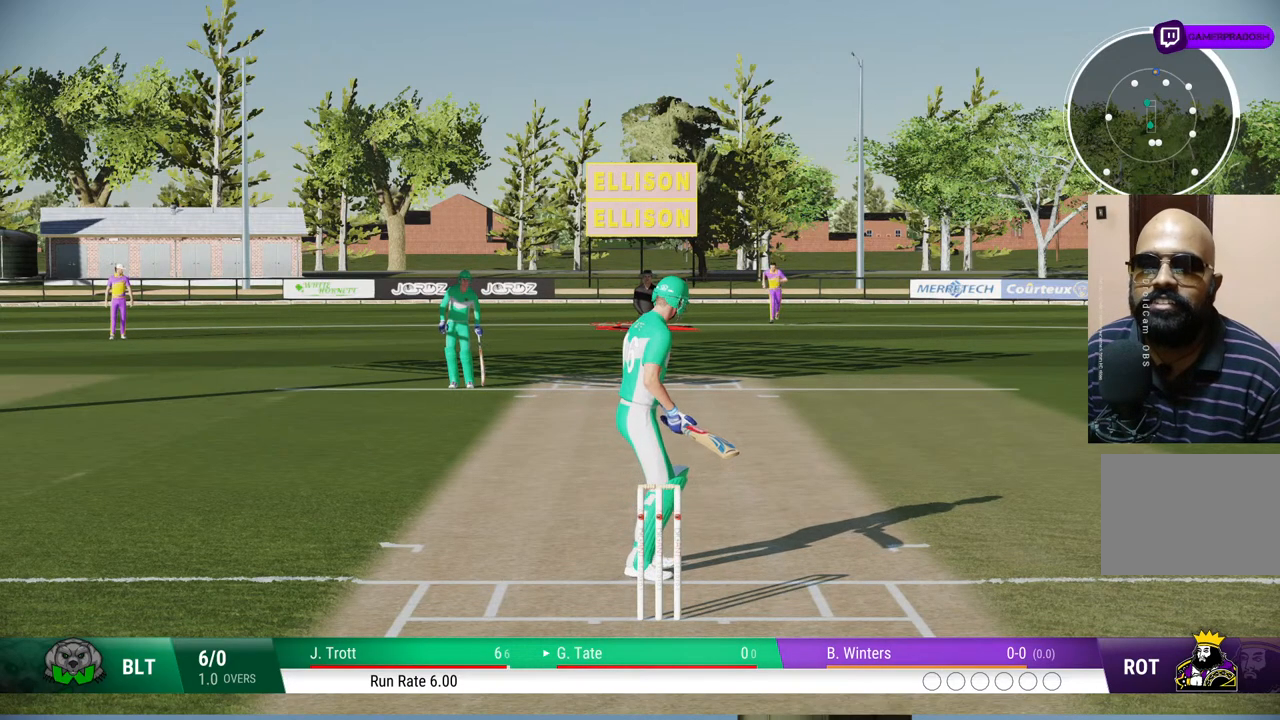
{"buttons": [], "left_stick": "center", "right_stick": "center", "events": []}
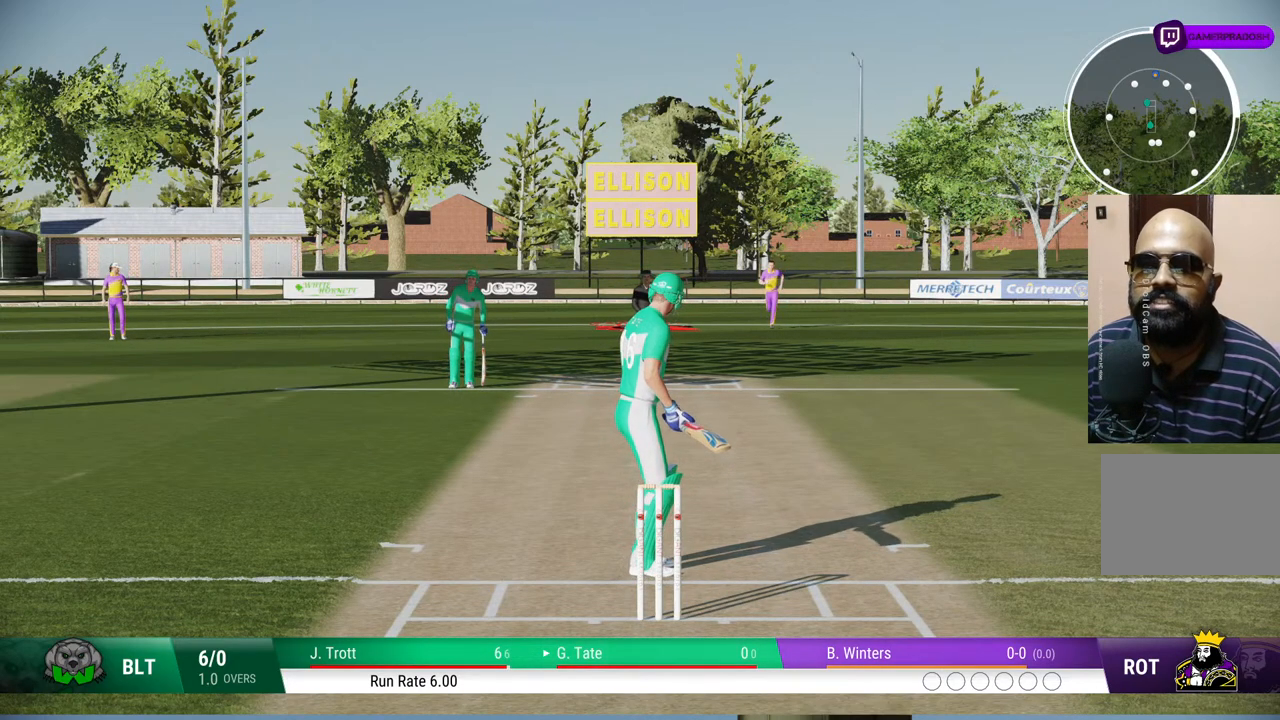
{"buttons": [], "left_stick": "center", "right_stick": "center", "events": []}
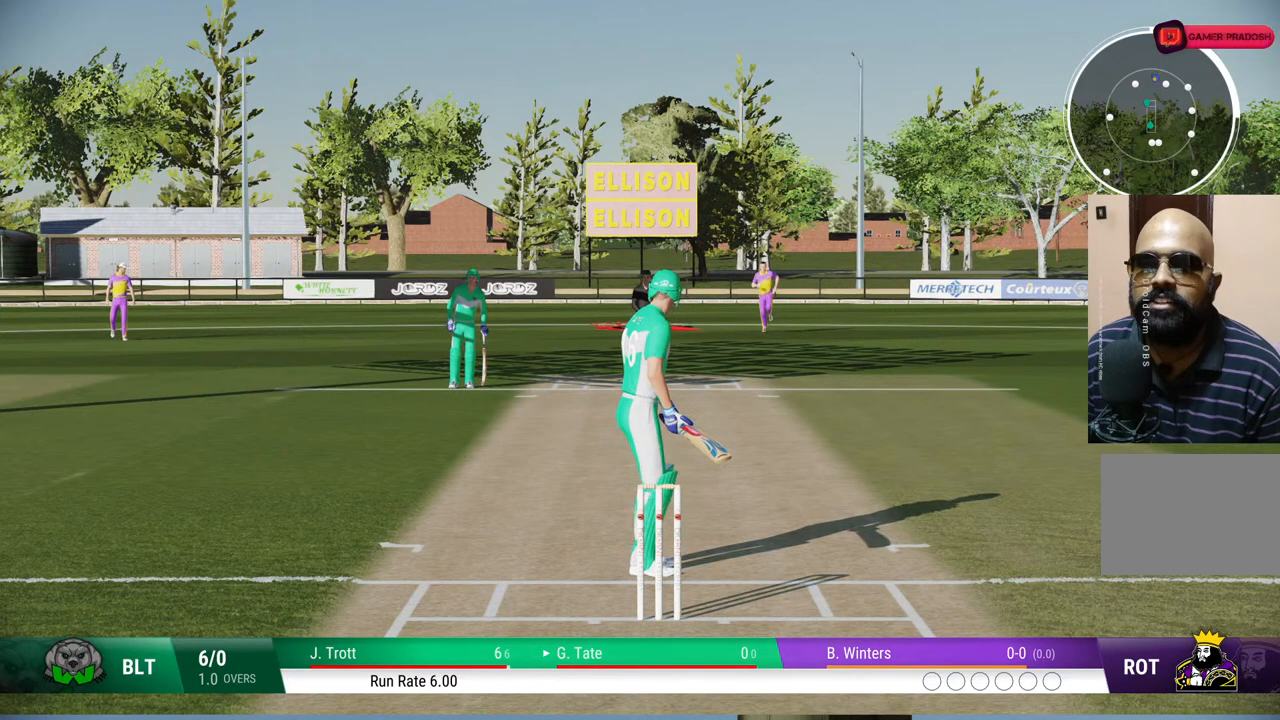
{"buttons": [], "left_stick": "center", "right_stick": "center", "events": []}
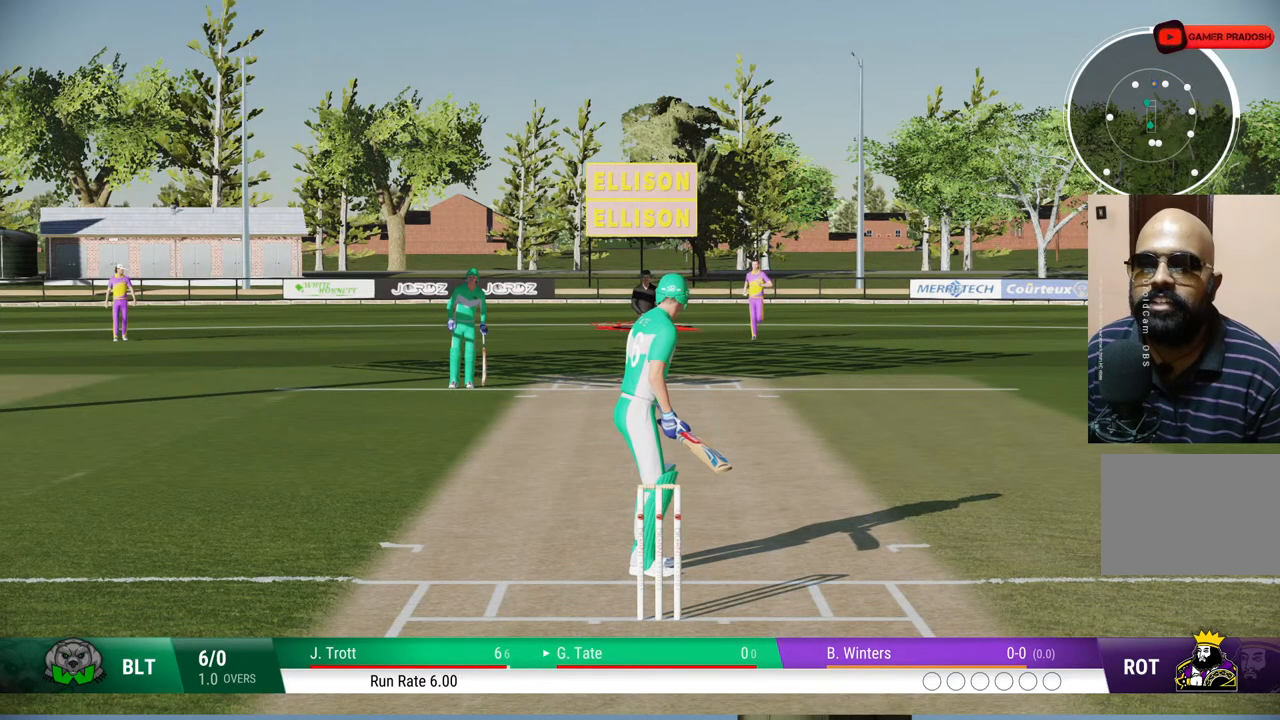
{"buttons": [], "left_stick": "center", "right_stick": "center", "events": []}
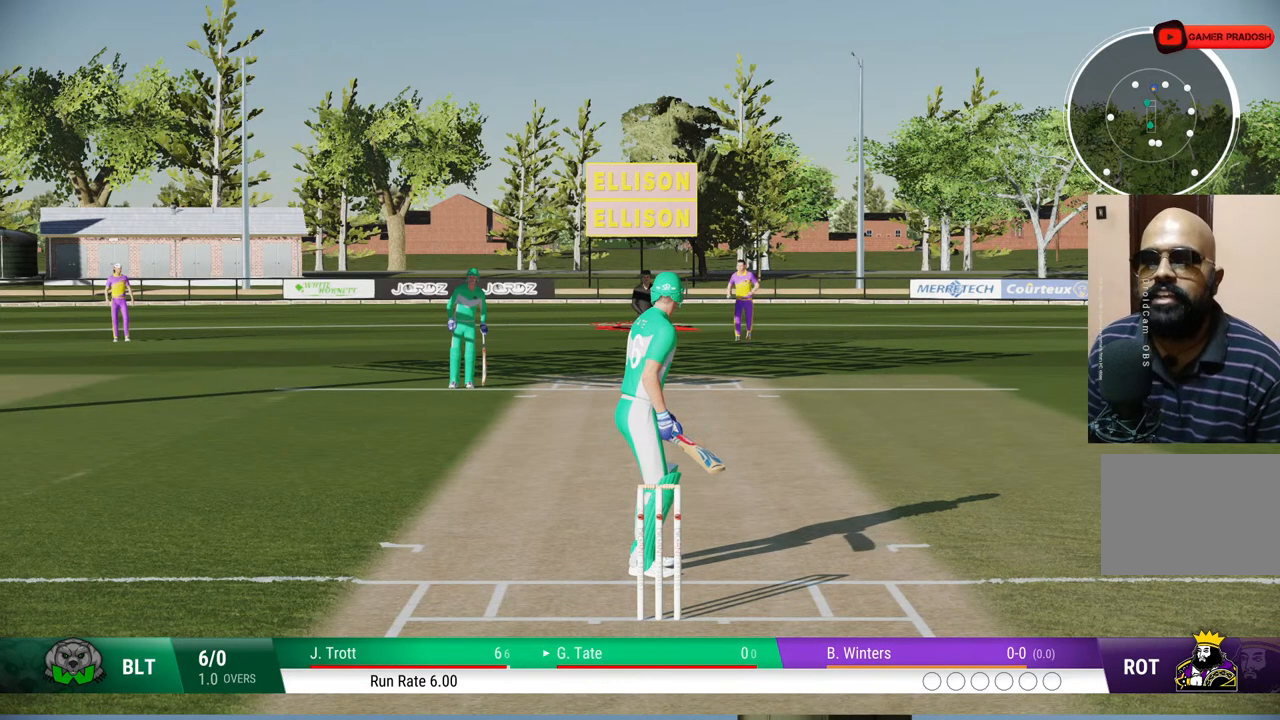
{"buttons": [], "left_stick": "center", "right_stick": "center", "events": []}
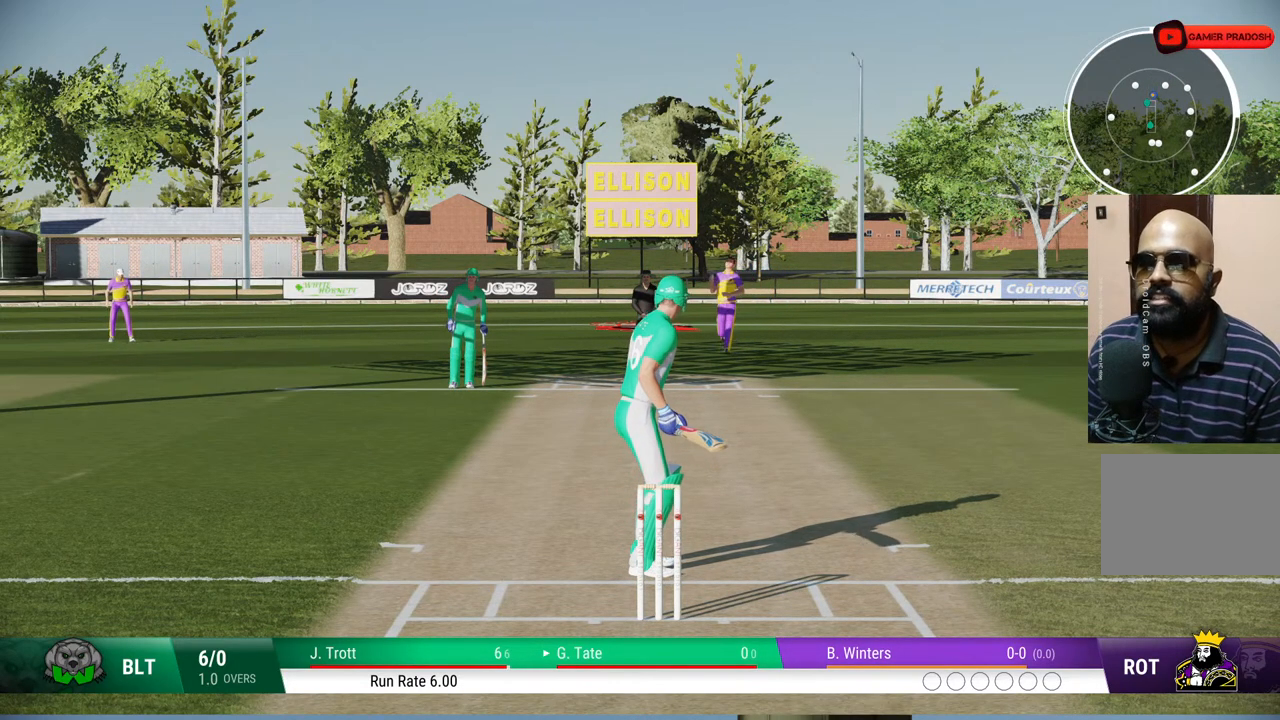
{"buttons": [], "left_stick": "center", "right_stick": "center", "events": []}
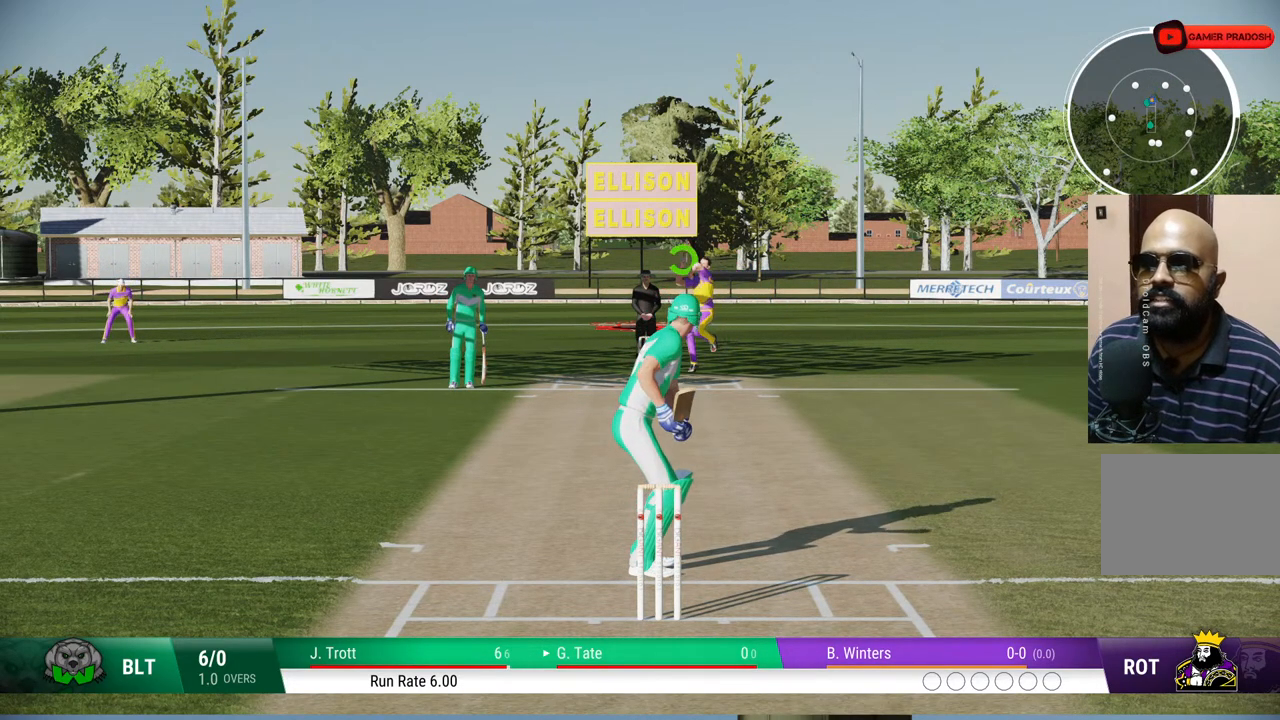
{"buttons": [], "left_stick": "center", "right_stick": "center", "events": []}
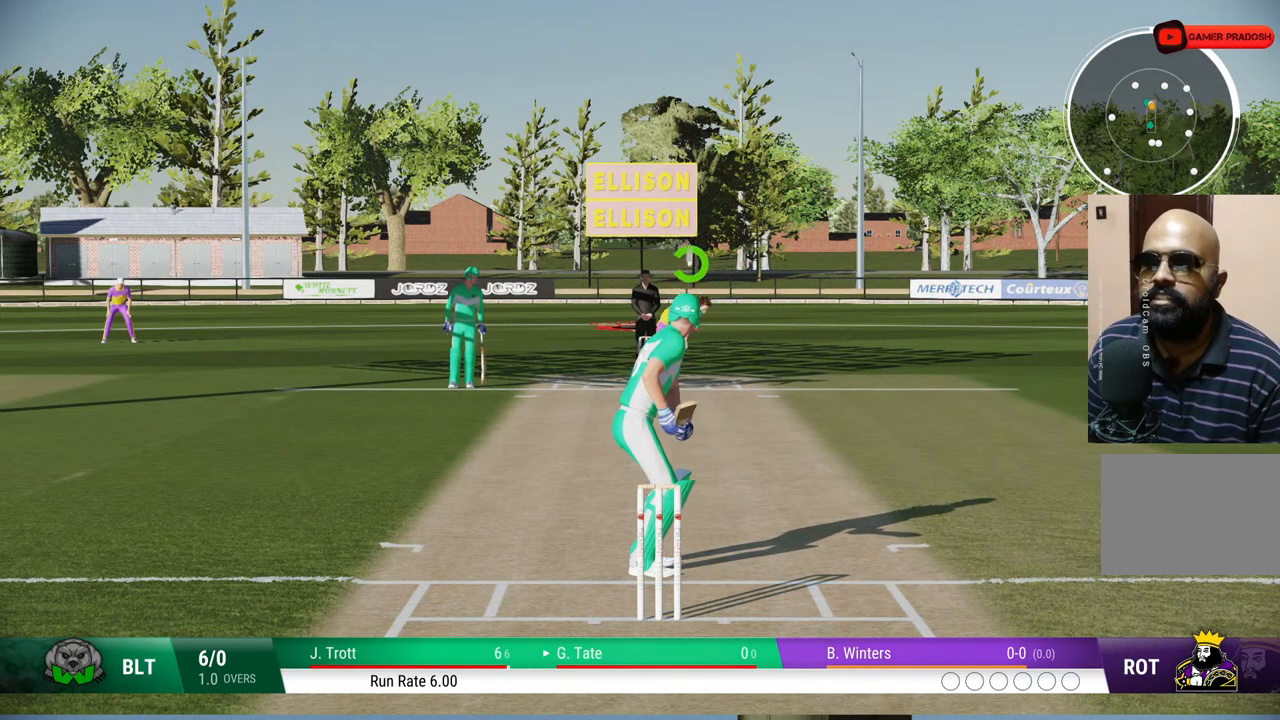
{"buttons": [], "left_stick": "up", "right_stick": "center", "events": [[50, "left_stick", "up"], [83, "right_stick", "up-left"], [433, "right_stick", "center"]]}
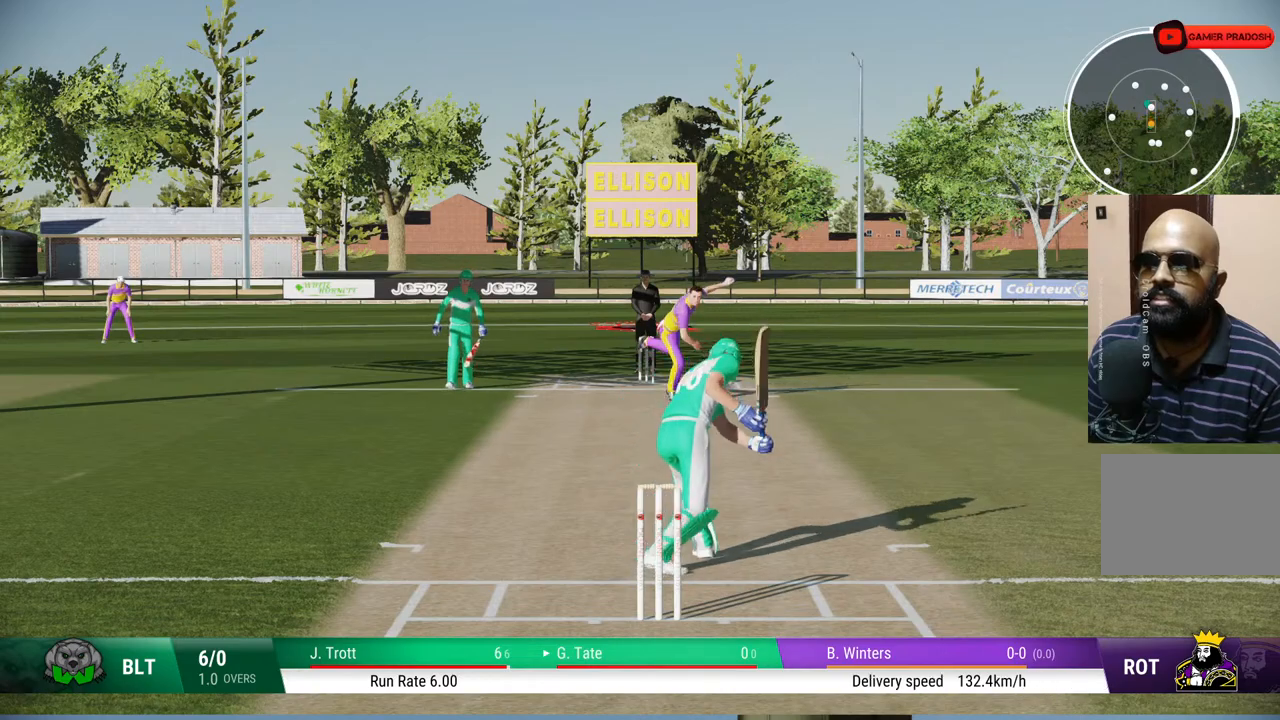
{"buttons": [], "left_stick": "up", "right_stick": "center", "events": []}
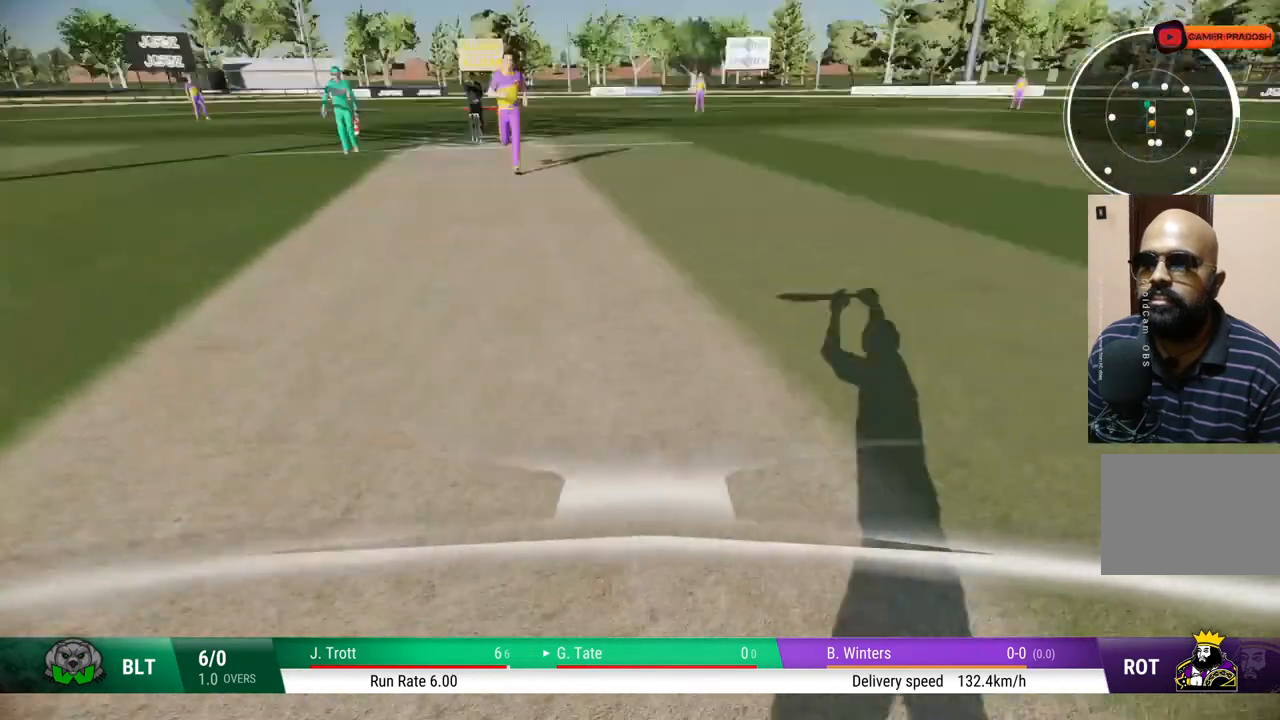
{"buttons": [], "left_stick": "center", "right_stick": "center", "events": [[383, "left_stick", "center"]]}
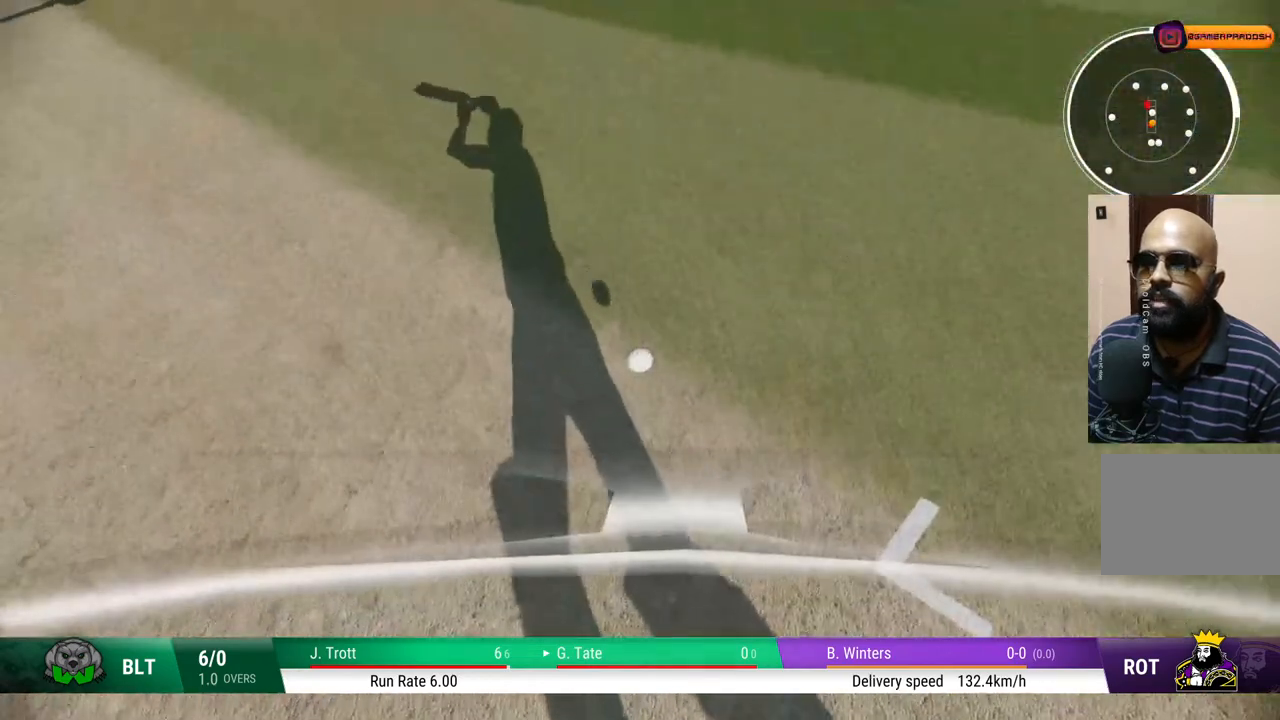
{"buttons": [], "left_stick": "center", "right_stick": "center", "events": []}
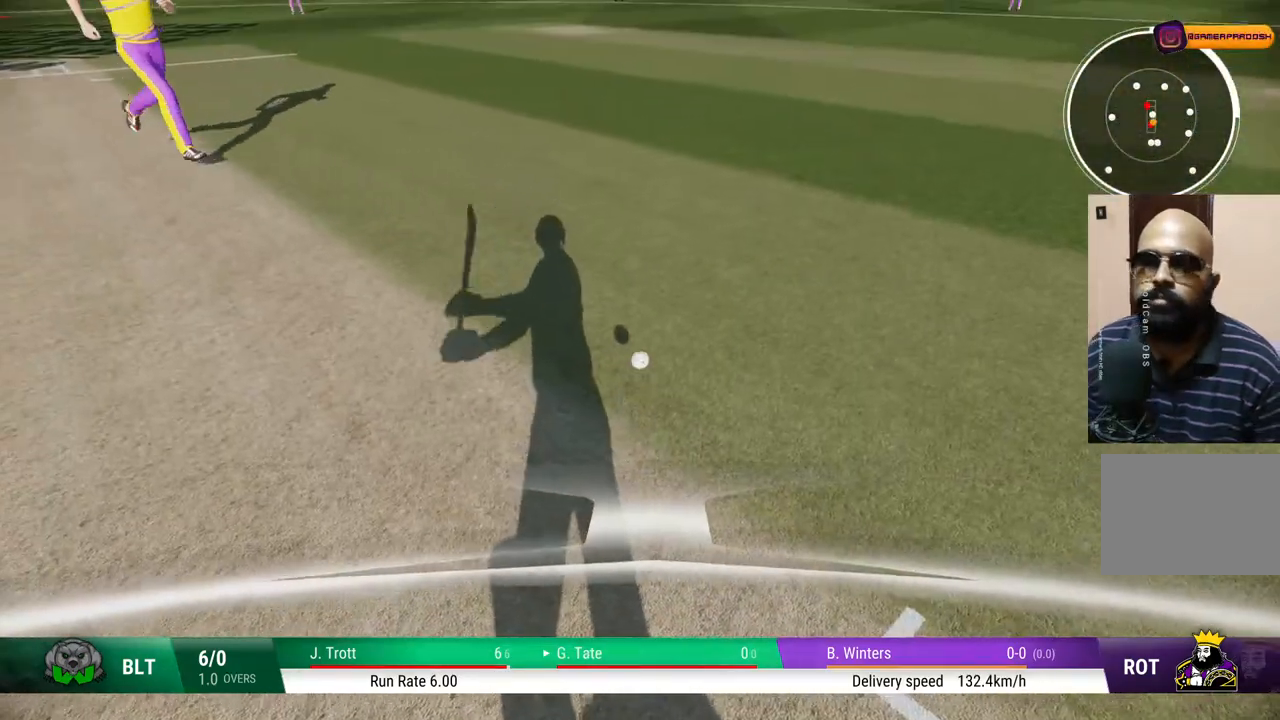
{"buttons": [], "left_stick": "center", "right_stick": "center", "events": []}
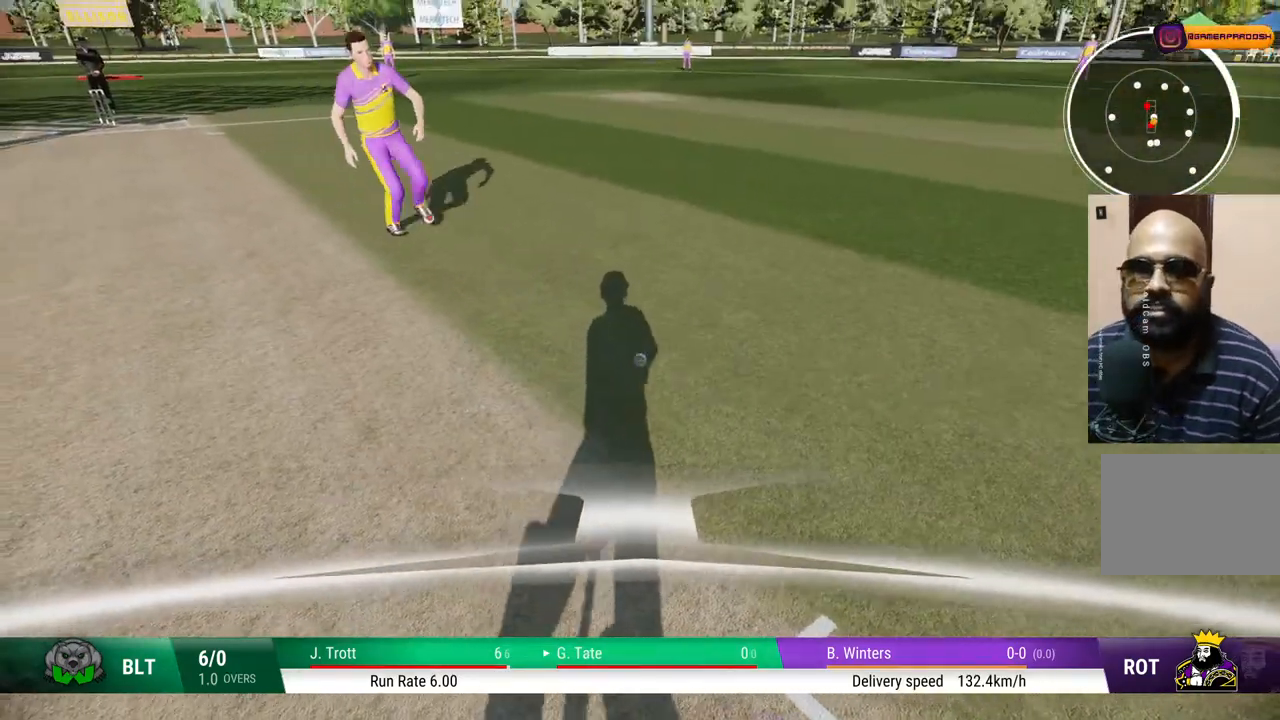
{"buttons": [], "left_stick": "center", "right_stick": "center", "events": []}
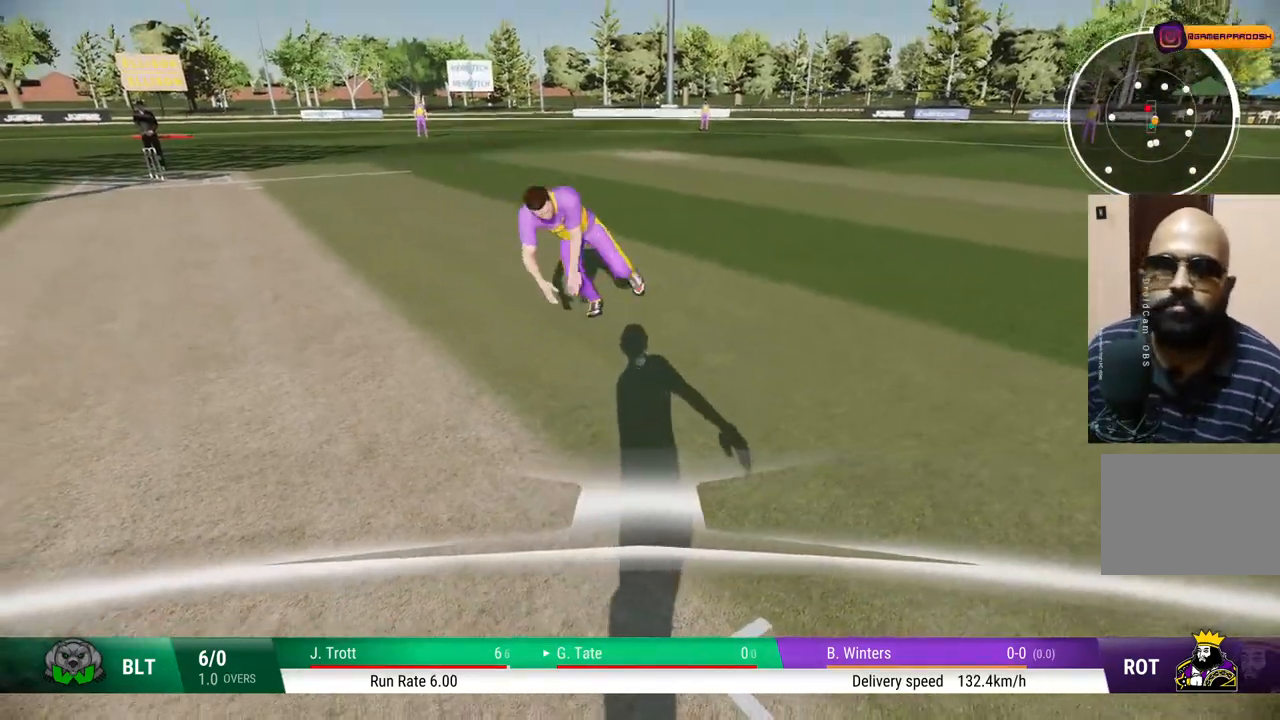
{"buttons": [], "left_stick": "center", "right_stick": "center", "events": []}
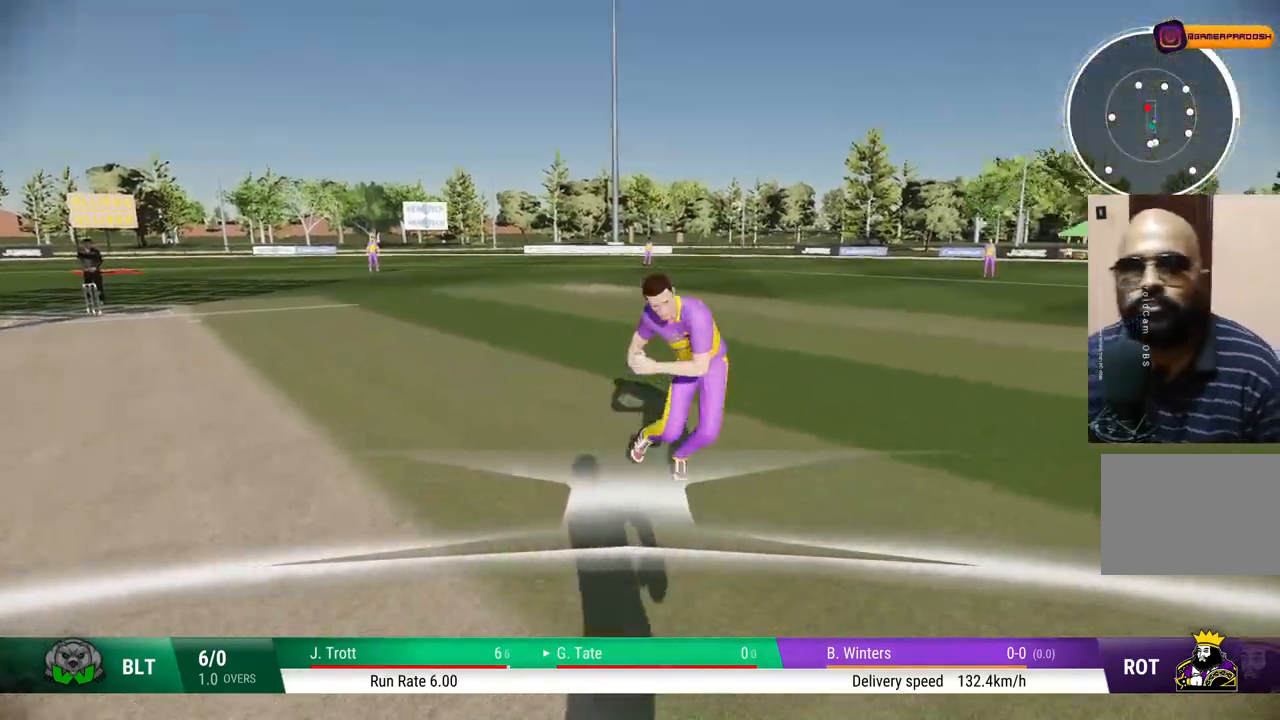
{"buttons": [], "left_stick": "center", "right_stick": "center", "events": []}
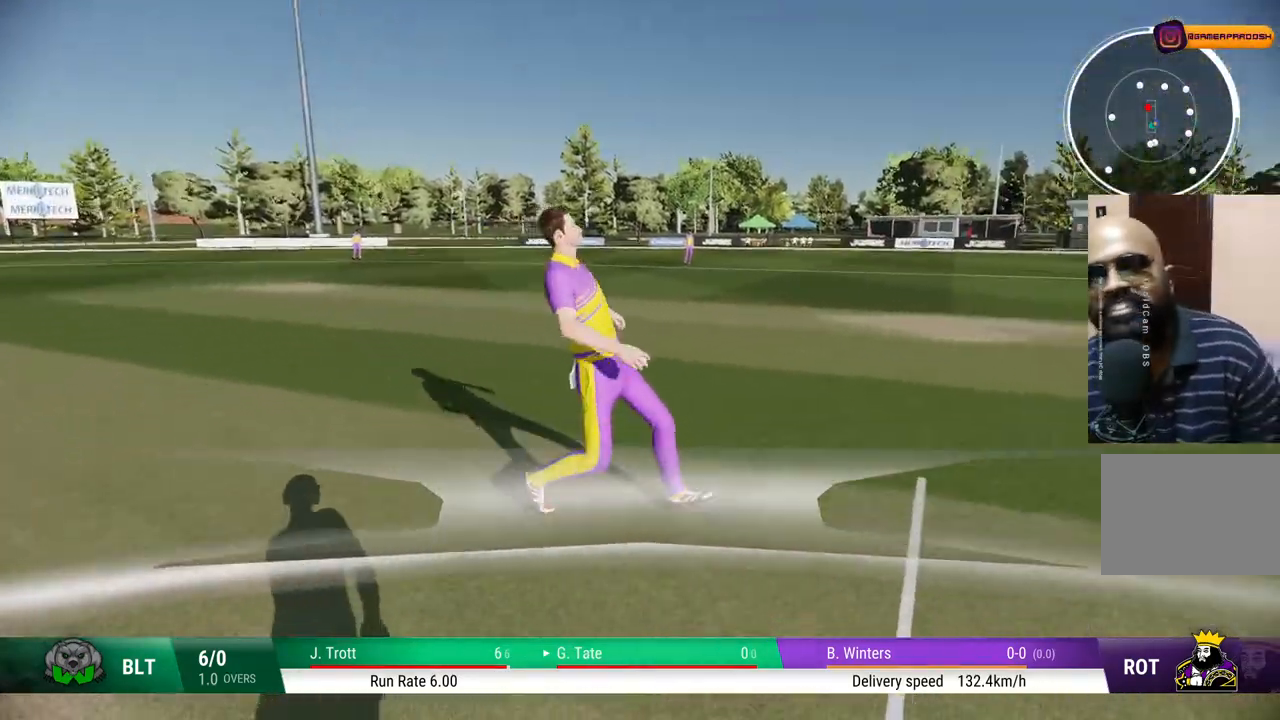
{"buttons": [], "left_stick": "center", "right_stick": "center", "events": []}
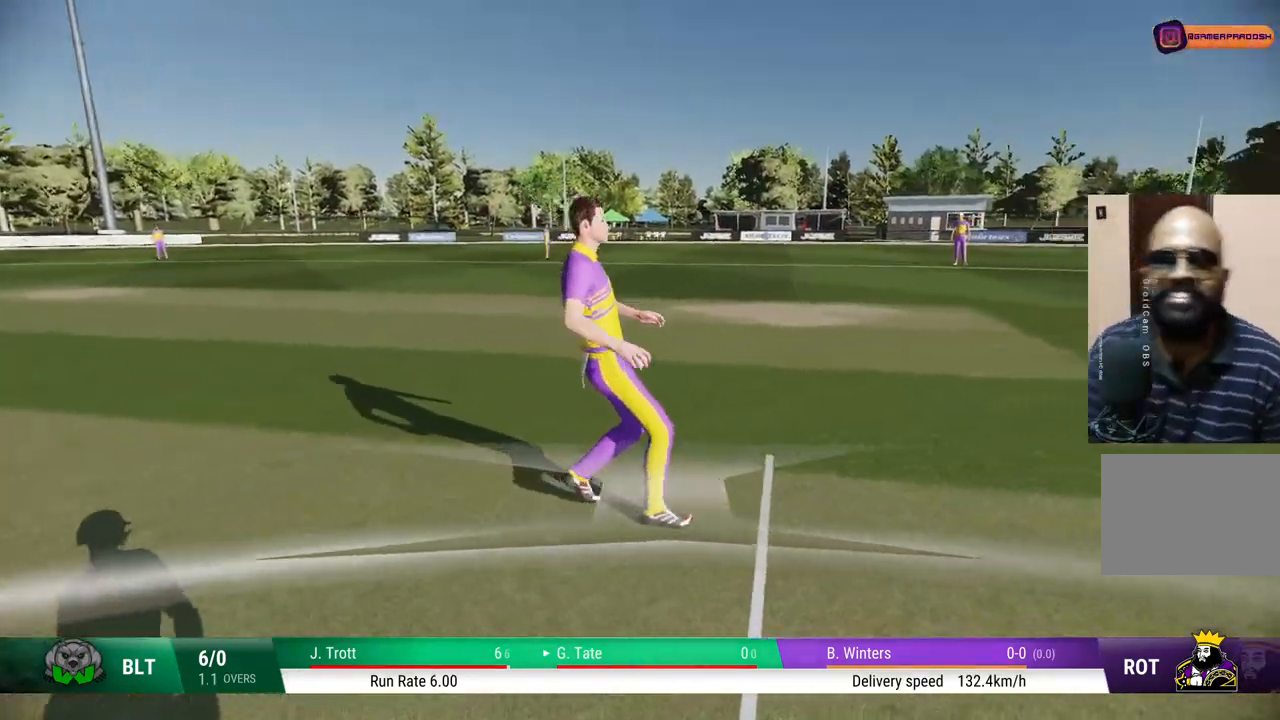
{"buttons": [], "left_stick": "center", "right_stick": "center", "events": []}
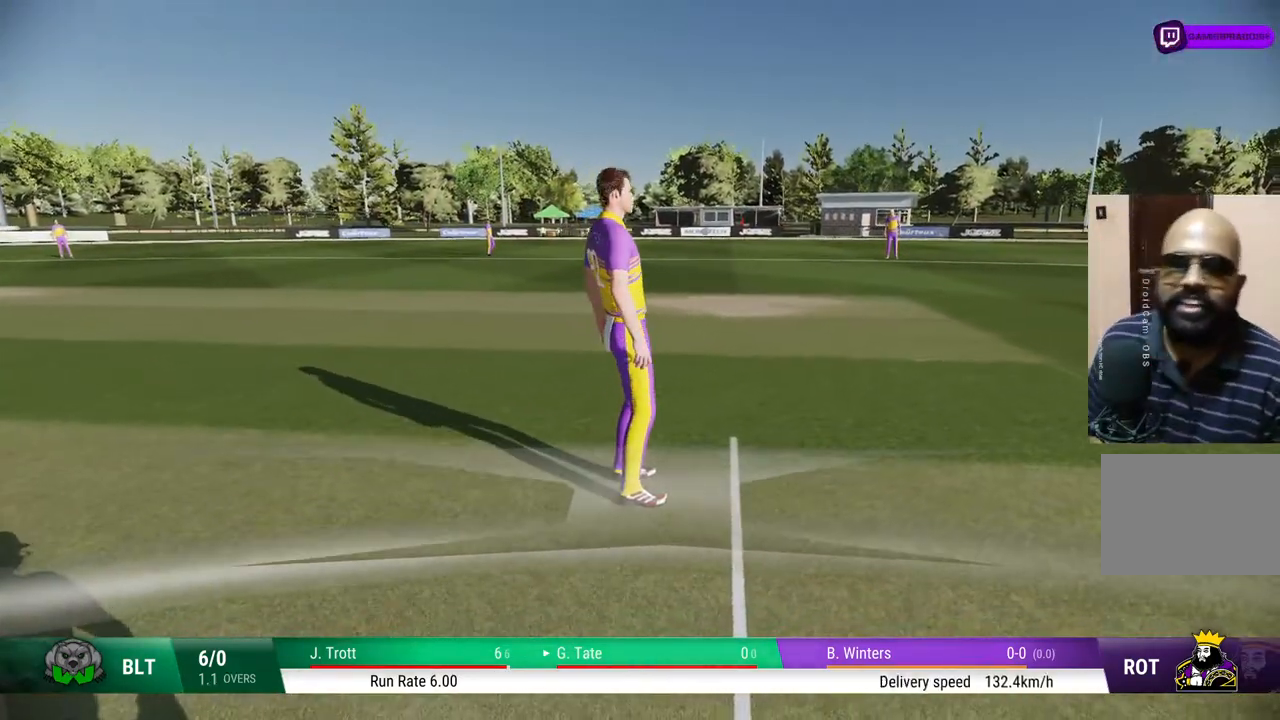
{"buttons": [], "left_stick": "center", "right_stick": "center", "events": []}
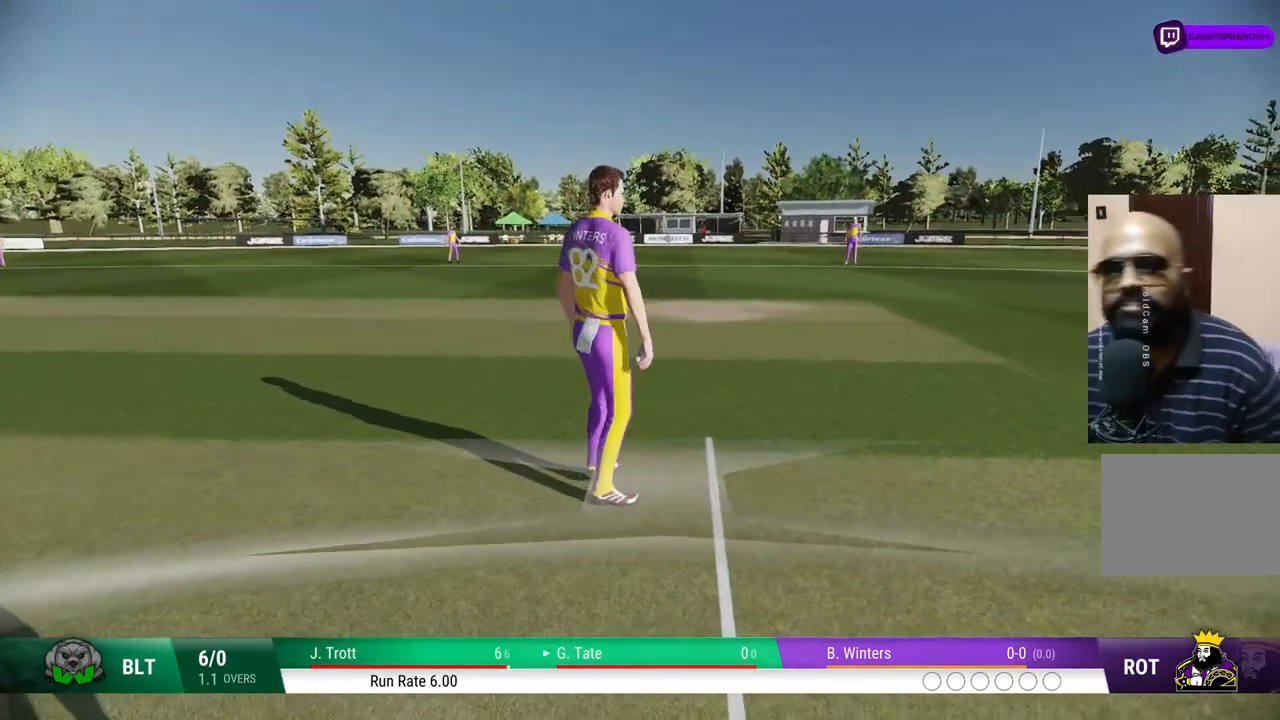
{"buttons": [], "left_stick": "center", "right_stick": "center", "events": [[150, "CROSS", "down"], [300, "CROSS", "up"]]}